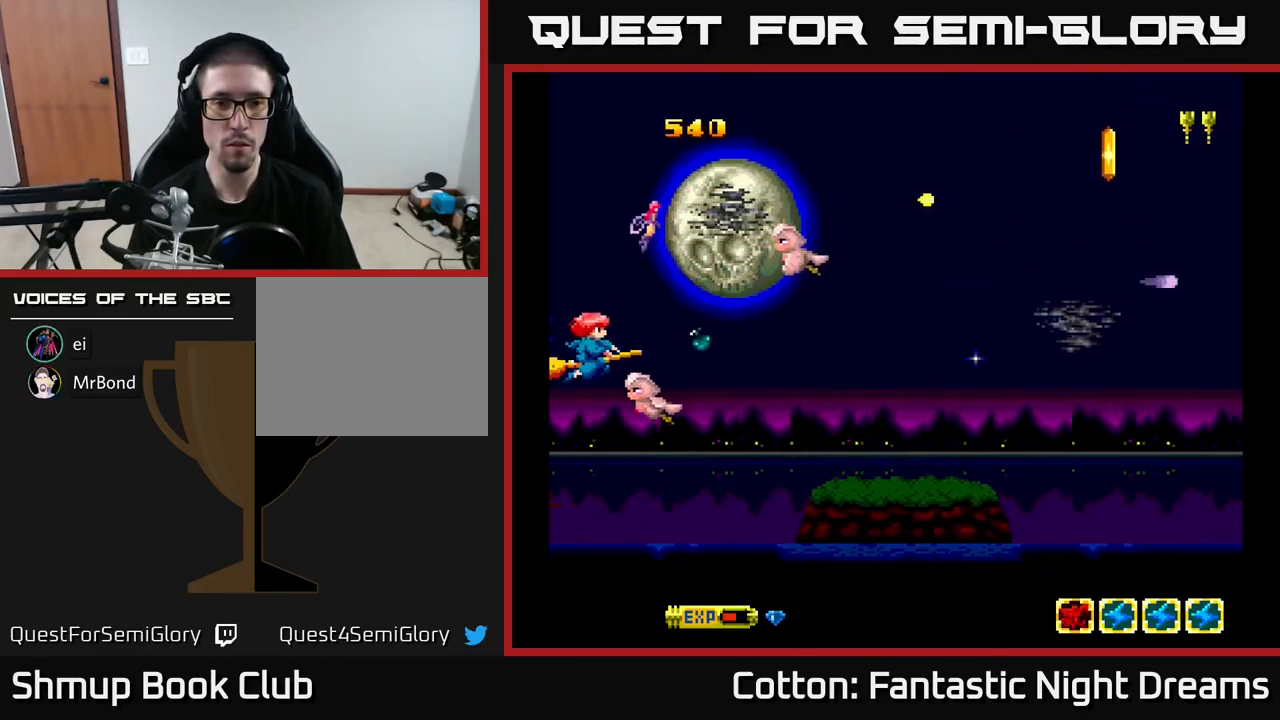
Gameplay with a controller (Xbox layout); each line is a JSON object with the inputs held at the frame after it. "events" lists button and stick changes between this image and that frame as [ms after this image, input, new state], when the widget could be followed in between. Not read: left_stick.
{"buttons": ["B", "Y"], "right_stick": "center", "events": [[67, "DPAD_UP", "down"], [100, "DPAD_LEFT", "up"], [100, "DPAD_UP", "up"], [150, "DPAD_UP", "down"], [250, "DPAD_UP", "up"], [284, "DPAD_DOWN", "down"], [484, "DPAD_DOWN", "up"]]}
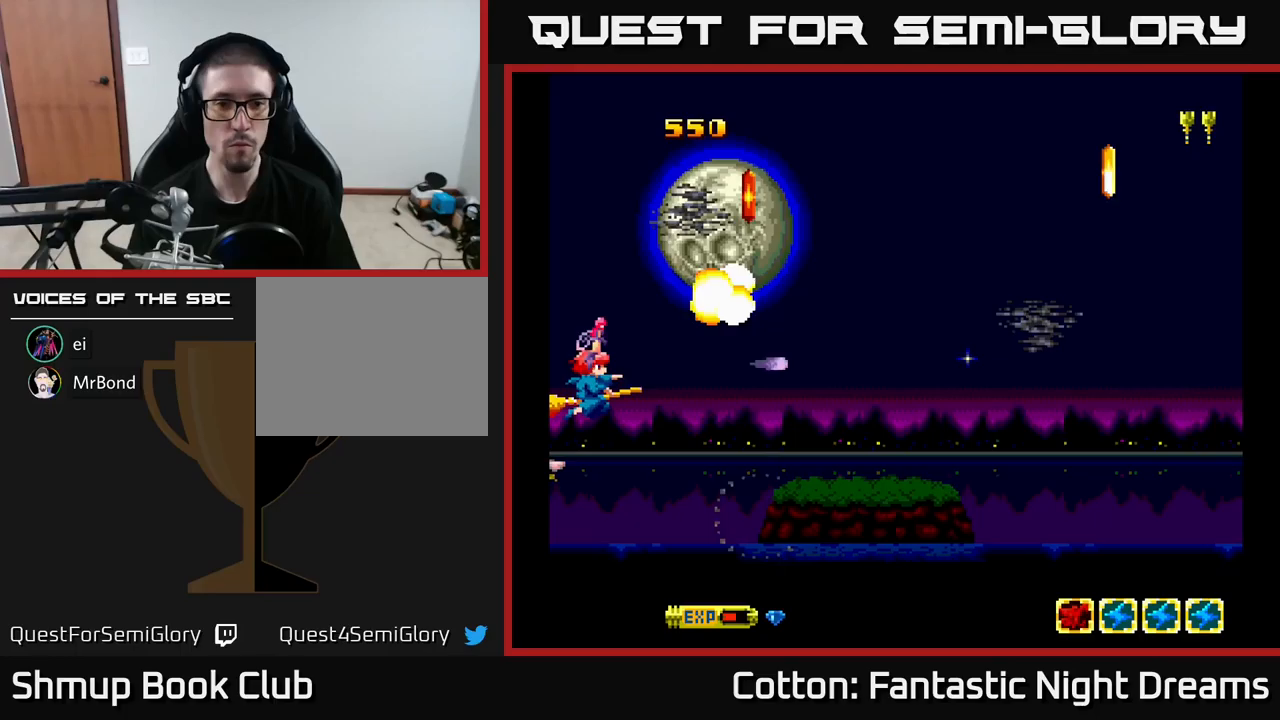
{"buttons": ["DPAD_DOWN"], "right_stick": "center"}
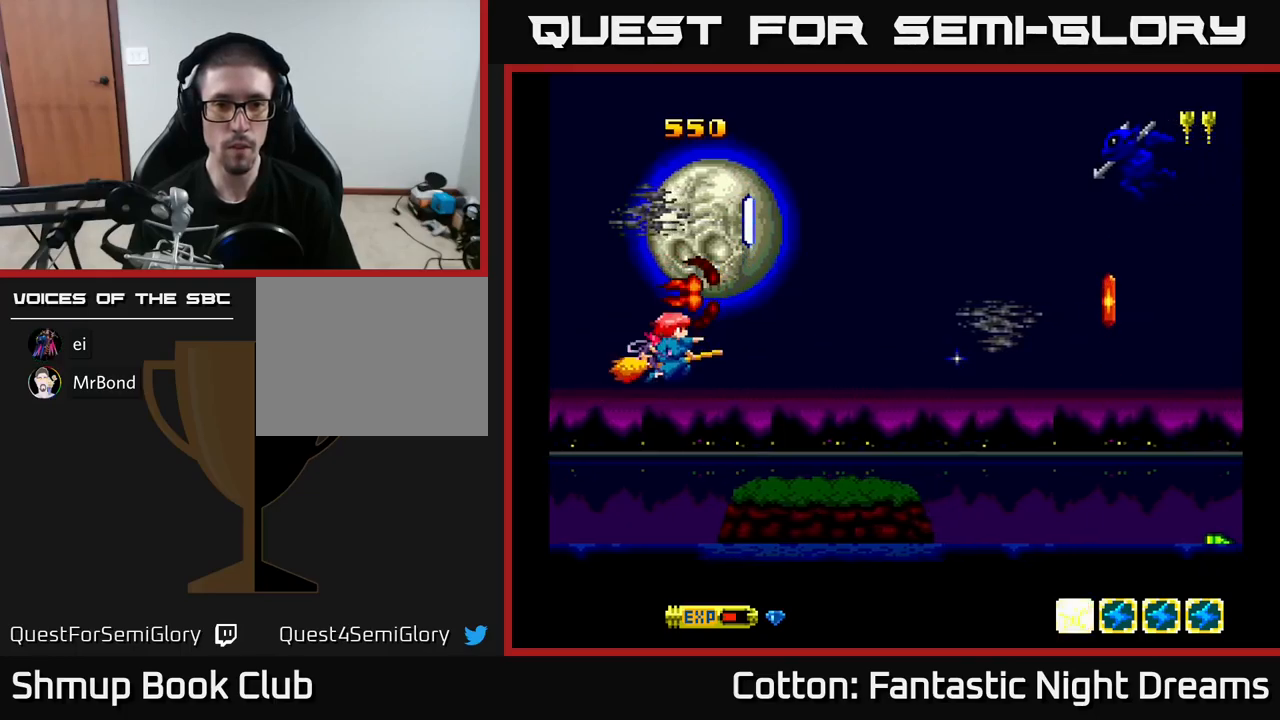
{"buttons": ["DPAD_UP", "DPAD_LEFT"], "right_stick": "center", "events": [[117, "DPAD_DOWN", "up"], [200, "DPAD_RIGHT", "down"], [333, "DPAD_UP", "down"], [350, "DPAD_RIGHT", "up"], [467, "DPAD_LEFT", "down"]]}
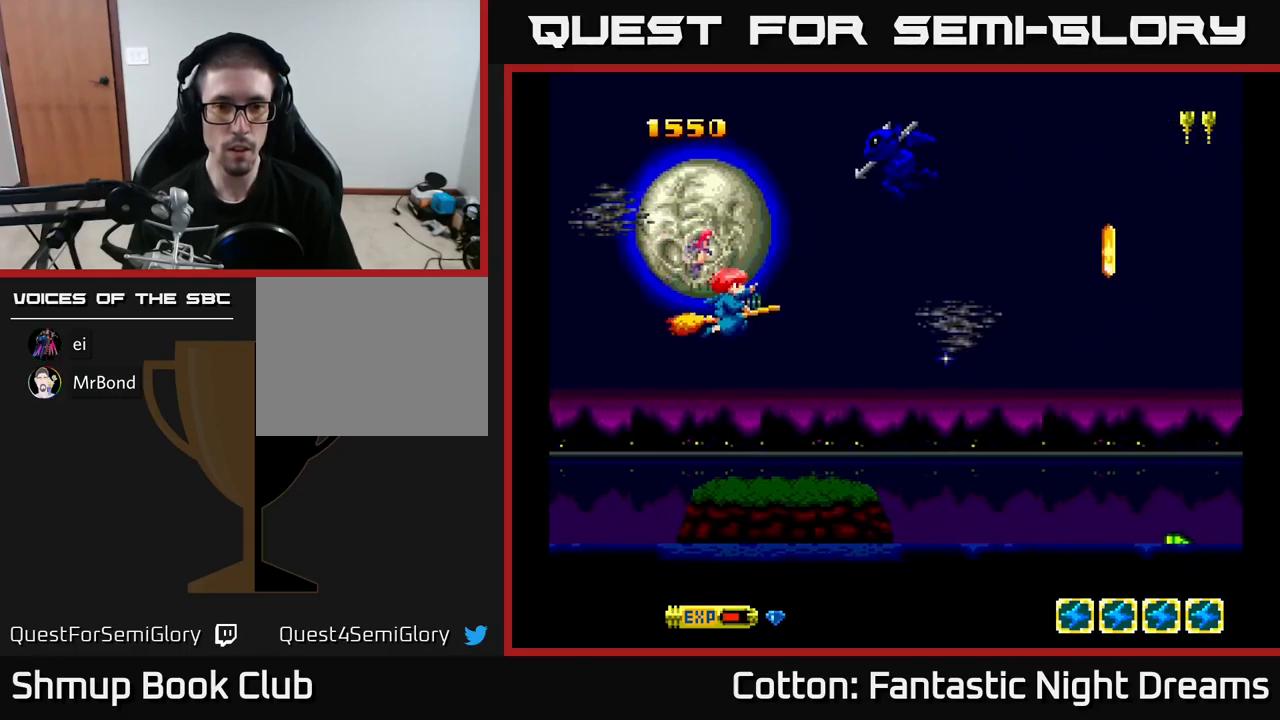
{"buttons": ["Y"], "right_stick": "center", "events": [[100, "DPAD_LEFT", "up"], [167, "DPAD_LEFT", "down"], [317, "Y", "down"], [333, "DPAD_LEFT", "up"], [450, "DPAD_UP", "up"]]}
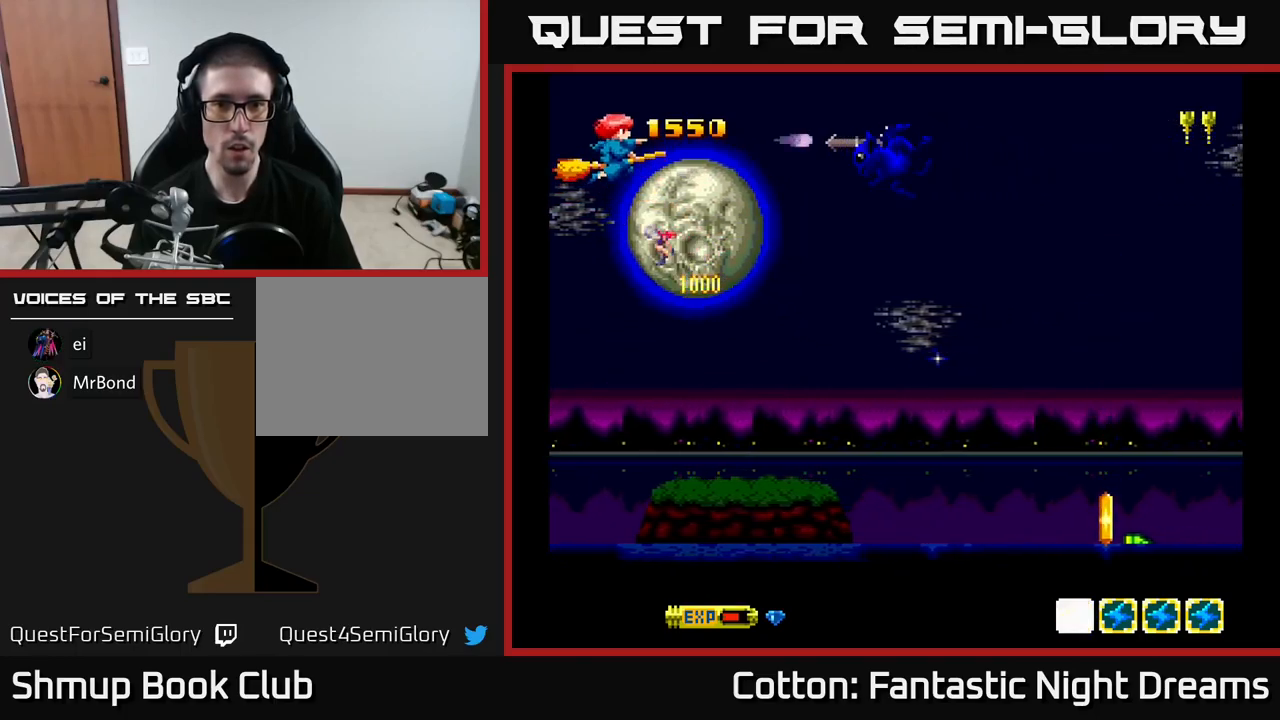
{"buttons": ["DPAD_DOWN", "DPAD_RIGHT"], "right_stick": "center", "events": [[117, "DPAD_DOWN", "down"], [183, "DPAD_RIGHT", "down"], [433, "Y", "up"]]}
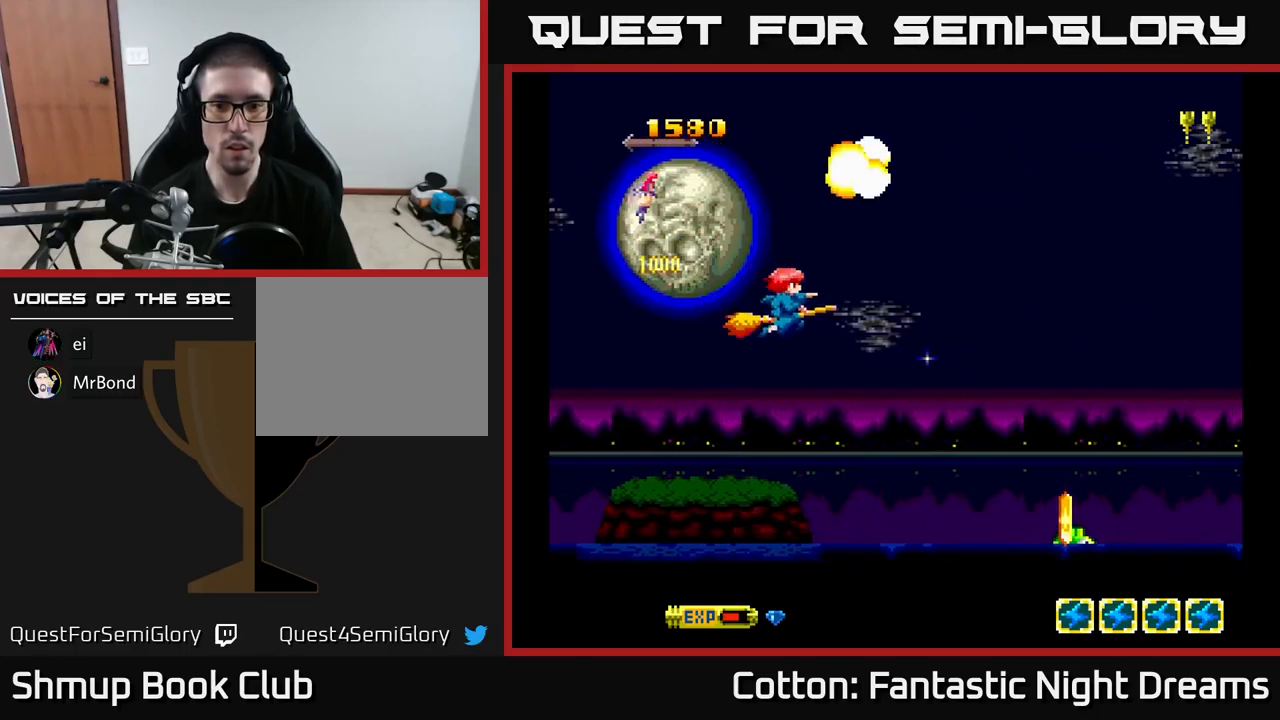
{"buttons": ["Y", "DPAD_DOWN", "DPAD_LEFT"], "right_stick": "center", "events": [[317, "B", "down"], [350, "DPAD_RIGHT", "up"], [367, "Y", "down"], [400, "DPAD_LEFT", "down"], [483, "B", "up"]]}
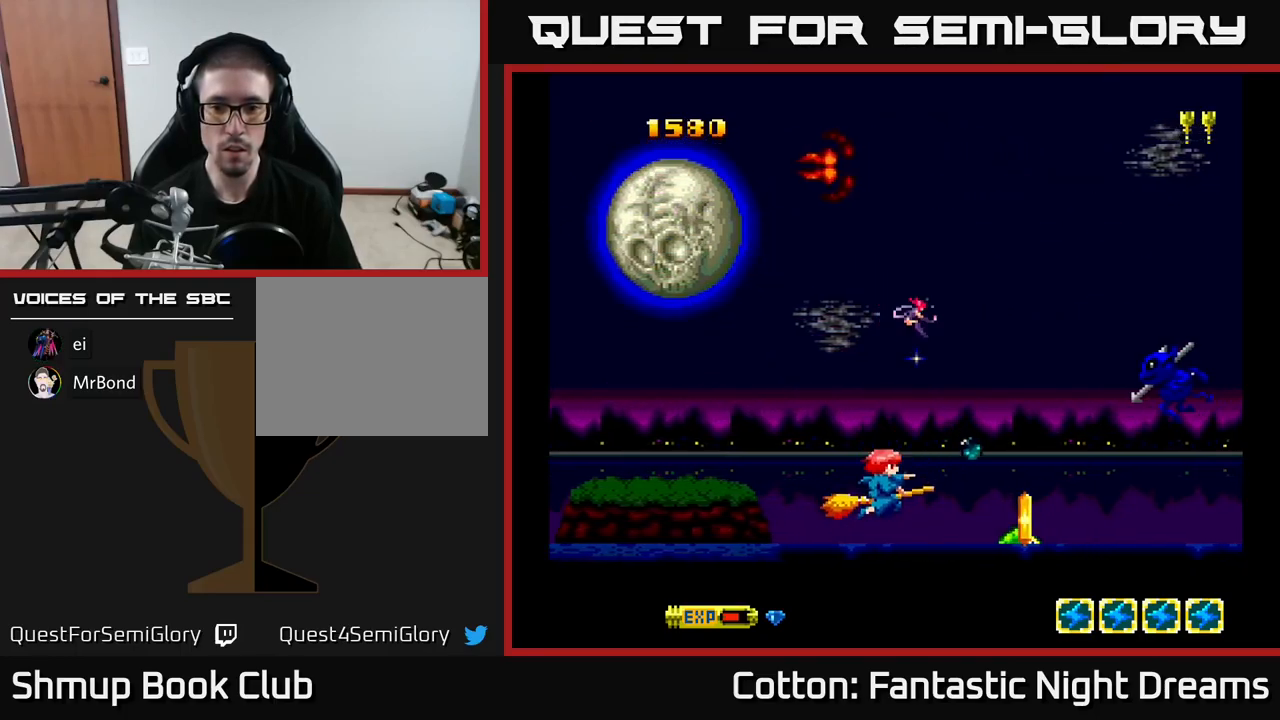
{"buttons": ["B", "Y", "DPAD_UP"], "right_stick": "center"}
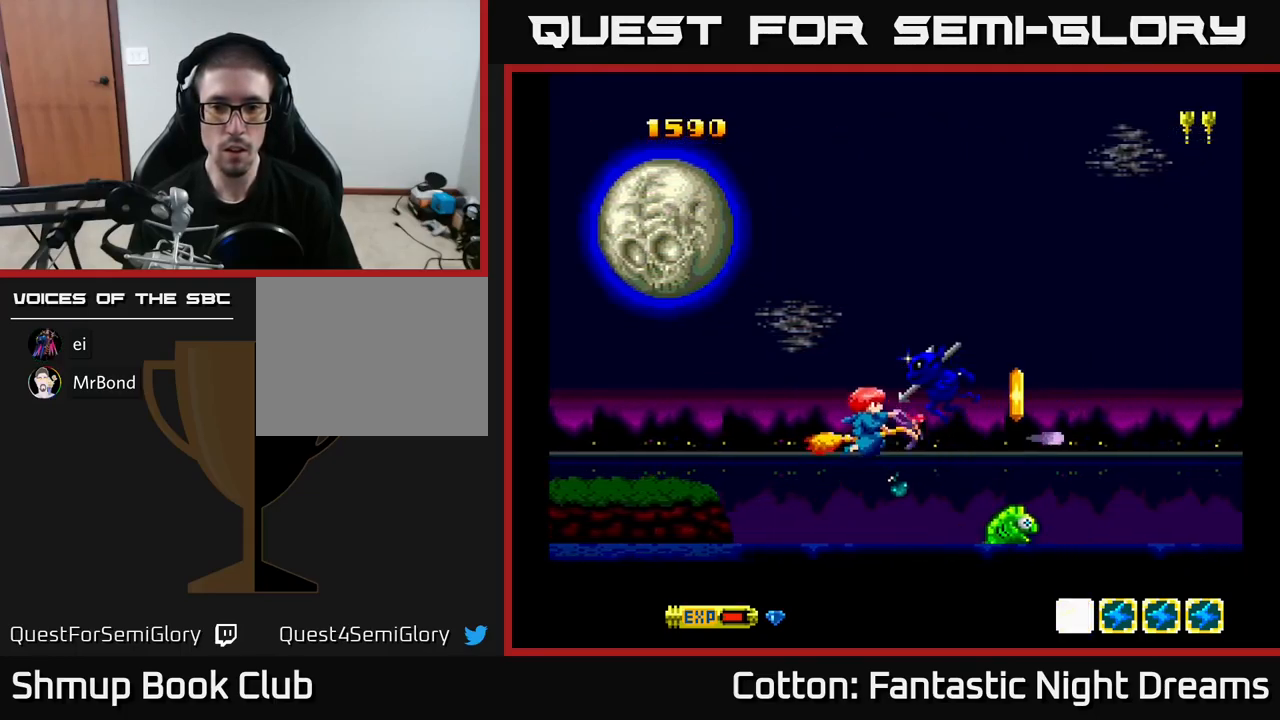
{"buttons": ["DPAD_DOWN", "DPAD_RIGHT"], "right_stick": "center", "events": [[67, "DPAD_LEFT", "down"], [117, "DPAD_UP", "up"], [383, "B", "up"], [400, "DPAD_DOWN", "down"], [400, "Y", "up"], [417, "DPAD_LEFT", "up"], [450, "DPAD_RIGHT", "down"]]}
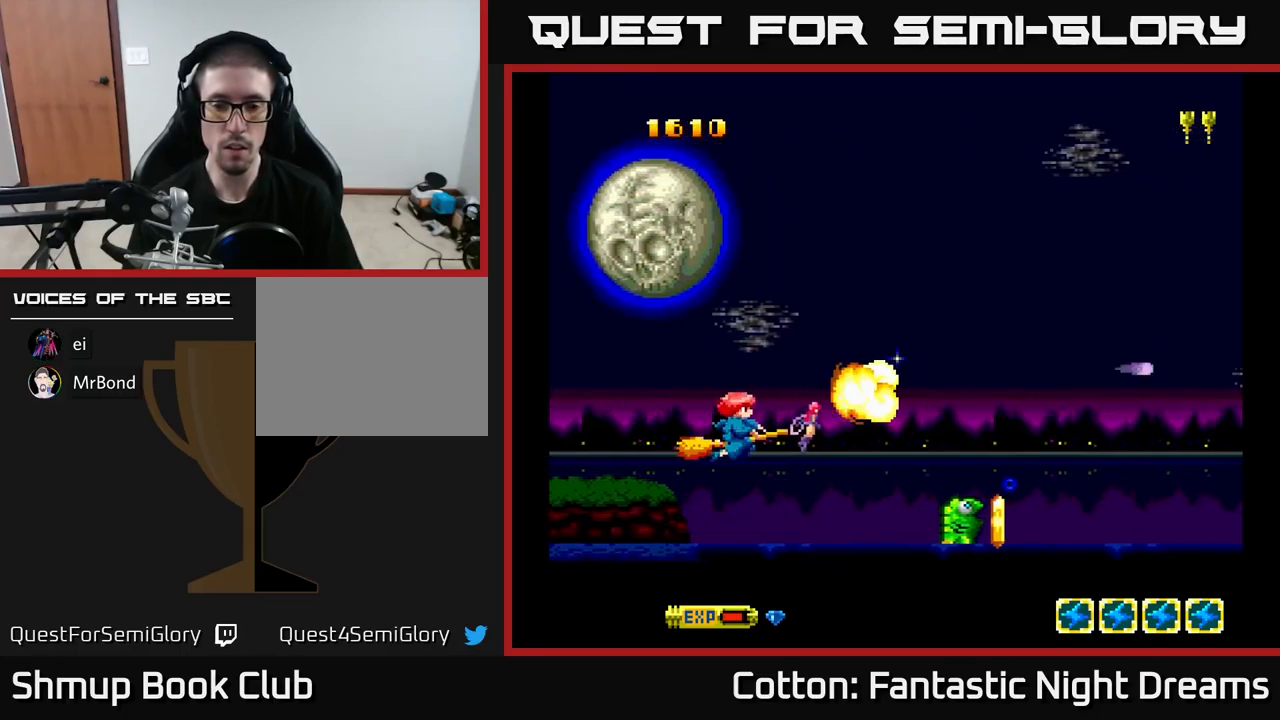
{"buttons": ["Y"], "right_stick": "center", "events": [[33, "DPAD_RIGHT", "up"], [150, "DPAD_RIGHT", "down"], [267, "Y", "down"], [317, "DPAD_DOWN", "up"], [317, "DPAD_RIGHT", "up"]]}
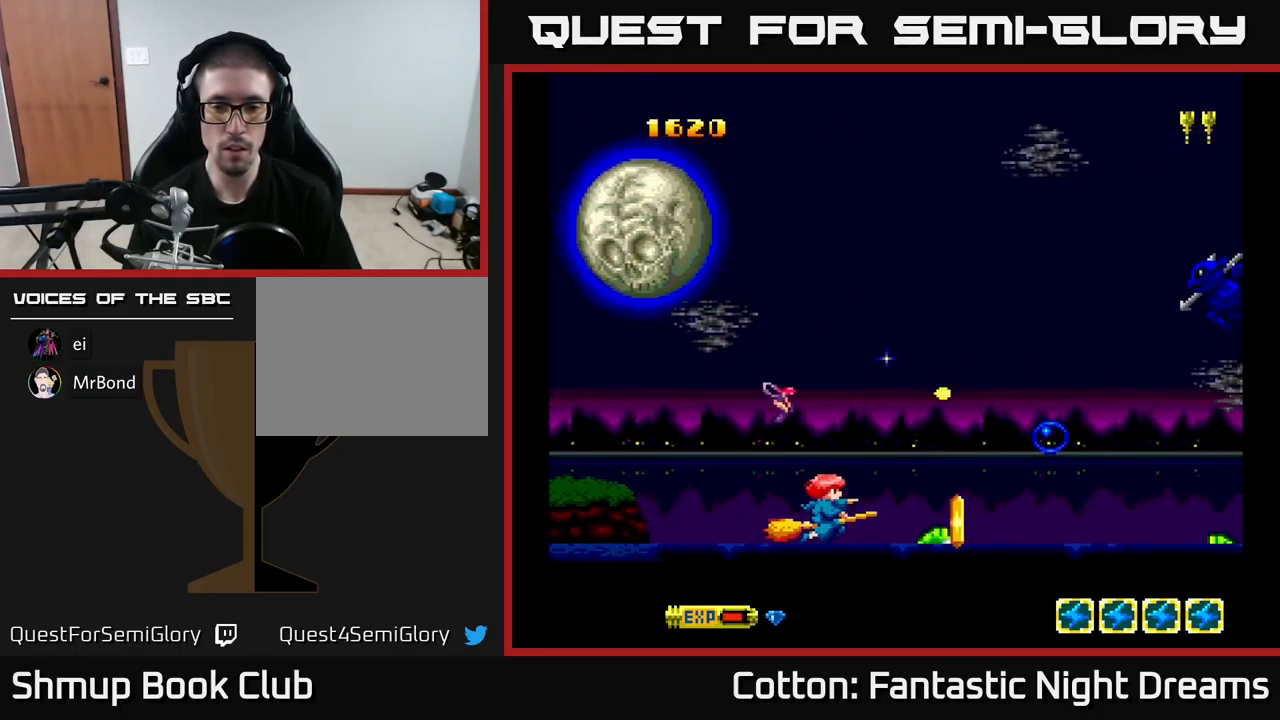
{"buttons": ["Y"], "right_stick": "center", "events": [[133, "DPAD_LEFT", "down"], [233, "DPAD_LEFT", "up"]]}
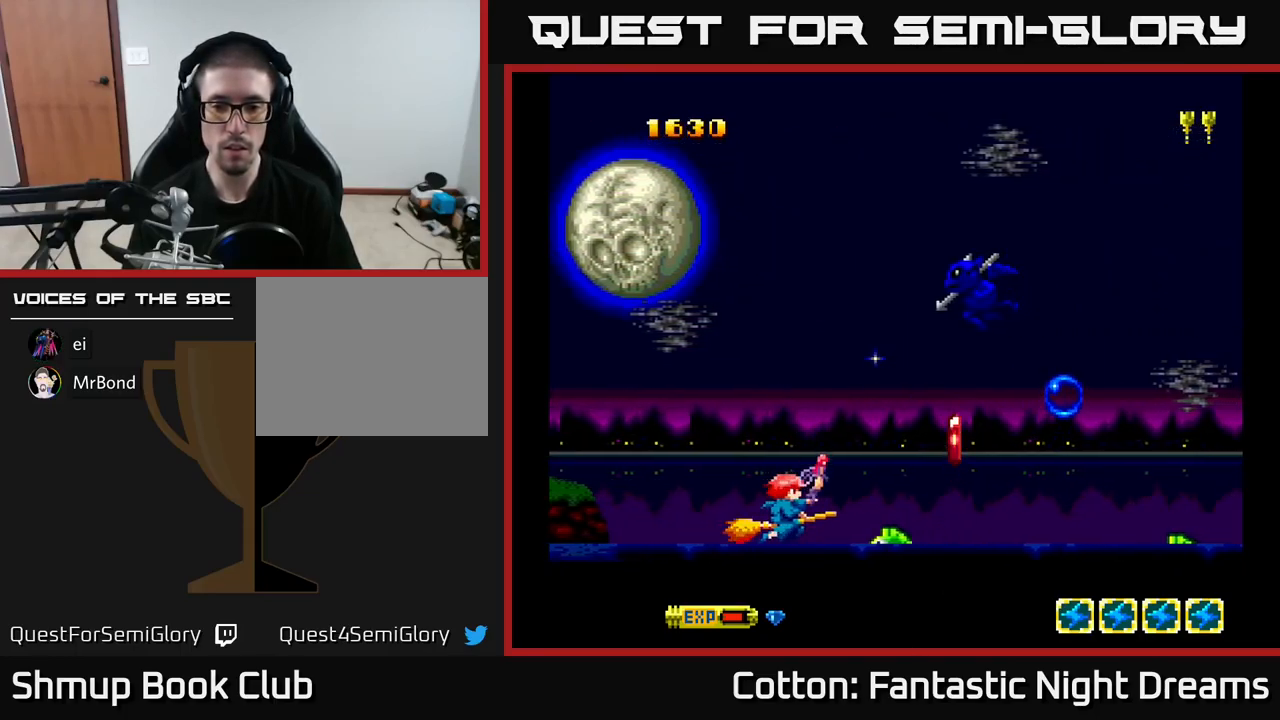
{"buttons": ["B", "Y", "DPAD_UP", "DPAD_LEFT"], "right_stick": "center", "events": [[67, "DPAD_DOWN", "down"], [133, "DPAD_LEFT", "down"], [150, "DPAD_DOWN", "up"], [233, "DPAD_UP", "down"], [283, "DPAD_LEFT", "up"], [467, "DPAD_LEFT", "down"], [500, "B", "down"]]}
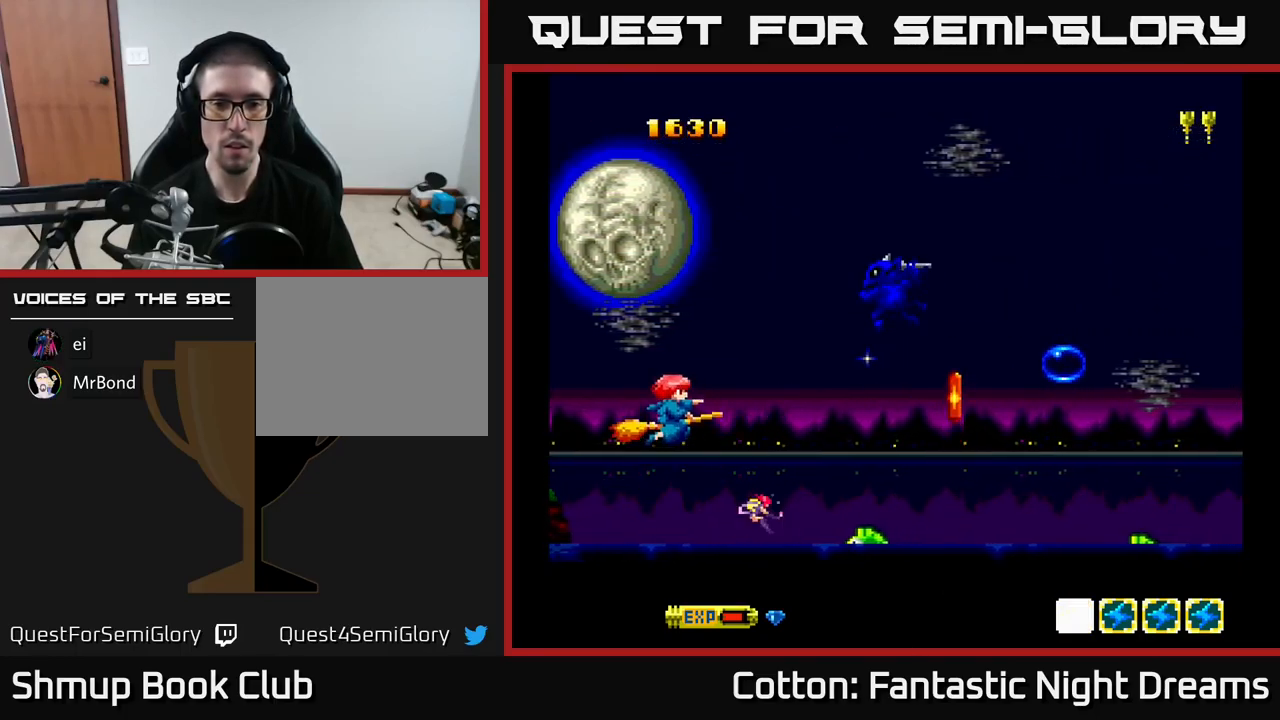
{"buttons": ["B", "Y", "DPAD_DOWN"], "right_stick": "center", "events": [[33, "DPAD_LEFT", "up"], [83, "DPAD_RIGHT", "down"], [233, "DPAD_RIGHT", "up"], [283, "DPAD_LEFT", "down"], [299, "DPAD_UP", "up"], [333, "DPAD_DOWN", "down"], [499, "DPAD_LEFT", "up"]]}
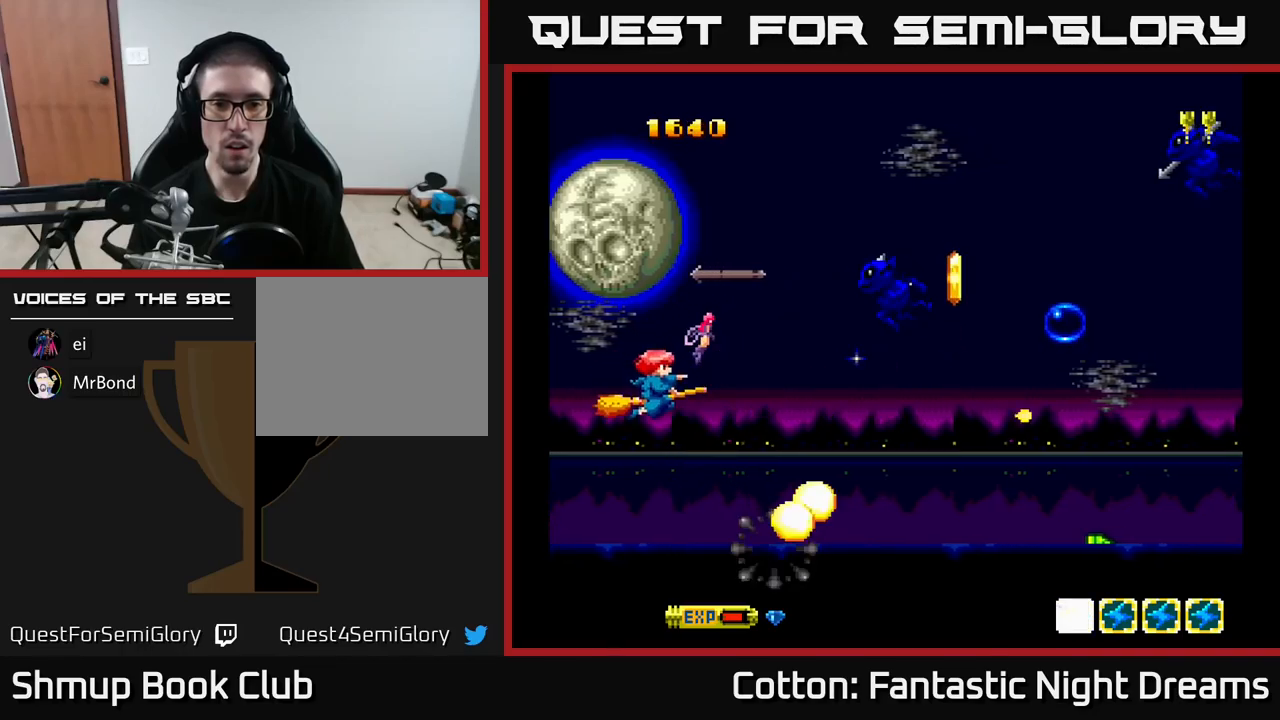
{"buttons": ["B", "Y", "DPAD_LEFT"], "right_stick": "center", "events": [[33, "DPAD_RIGHT", "down"], [50, "DPAD_DOWN", "up"], [83, "DPAD_RIGHT", "up"], [83, "DPAD_UP", "down"], [183, "DPAD_RIGHT", "down"], [400, "DPAD_RIGHT", "up"], [433, "DPAD_LEFT", "down"], [483, "DPAD_UP", "up"]]}
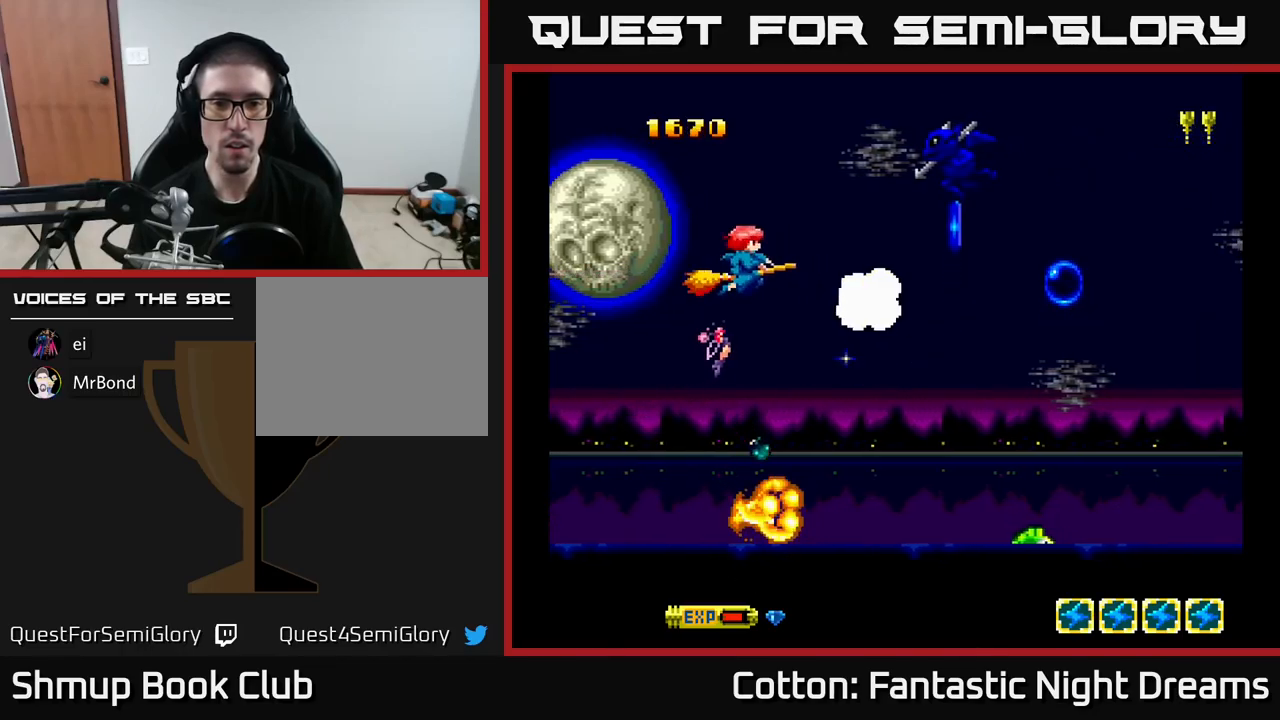
{"buttons": ["B", "Y", "DPAD_DOWN", "DPAD_RIGHT"], "right_stick": "center", "events": [[67, "DPAD_UP", "down"], [83, "DPAD_LEFT", "up"], [300, "DPAD_UP", "up"], [350, "DPAD_DOWN", "down"], [367, "DPAD_LEFT", "down"], [467, "DPAD_LEFT", "up"], [500, "DPAD_RIGHT", "down"]]}
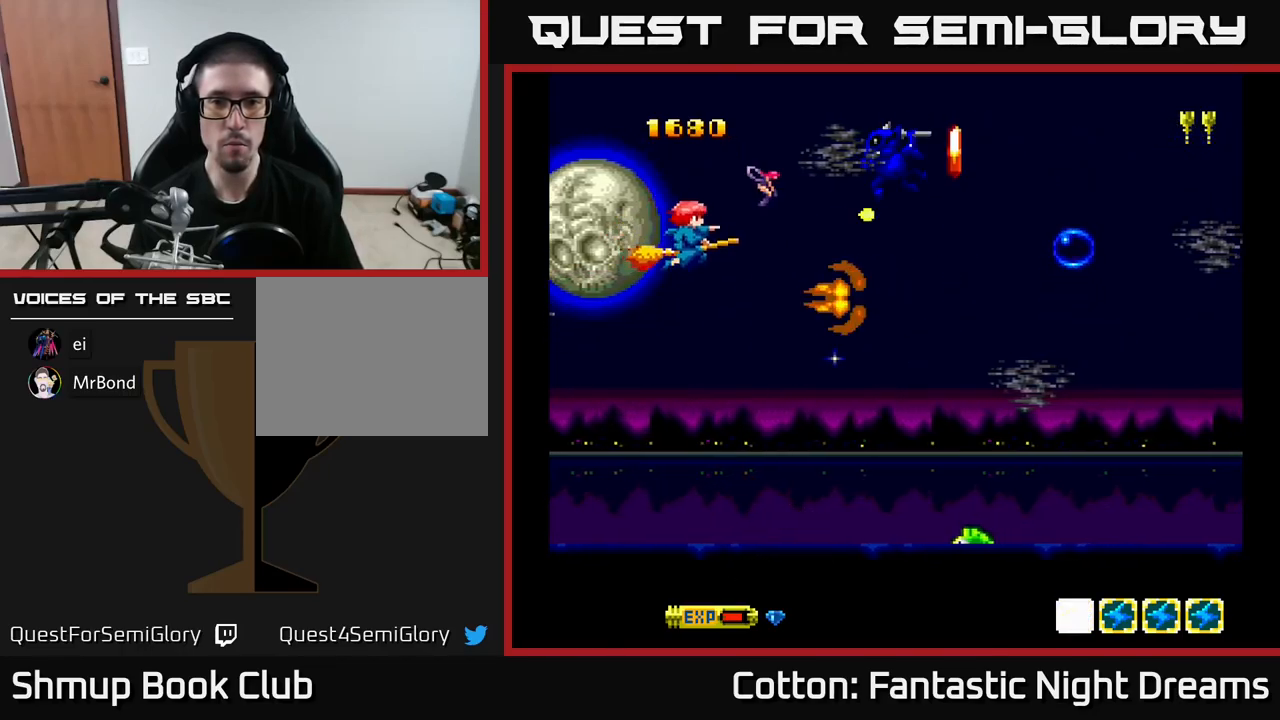
{"buttons": ["Y", "DPAD_UP", "DPAD_LEFT"], "right_stick": "center", "events": [[67, "B", "up"], [133, "Y", "up"], [317, "DPAD_RIGHT", "up"], [400, "DPAD_LEFT", "down"], [400, "Y", "down"], [417, "DPAD_DOWN", "up"], [483, "DPAD_UP", "down"]]}
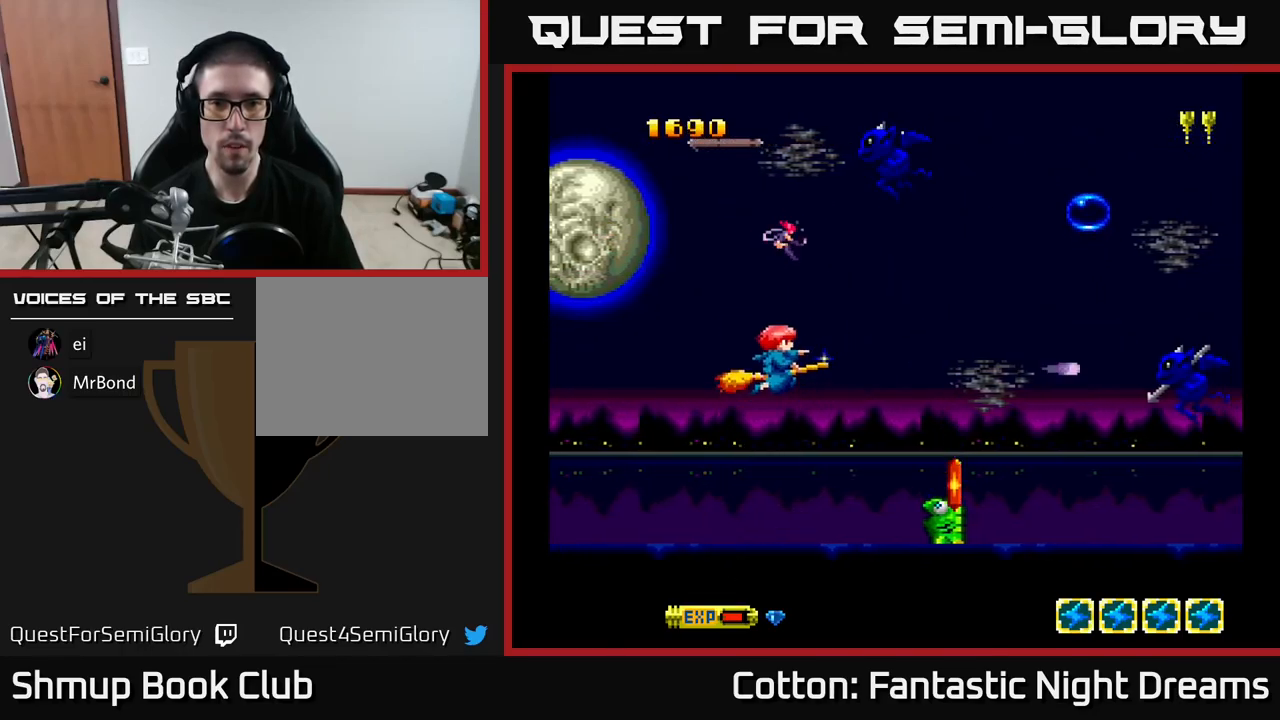
{"buttons": ["B", "Y", "DPAD_UP"], "right_stick": "center", "events": [[17, "DPAD_LEFT", "up"], [167, "B", "down"]]}
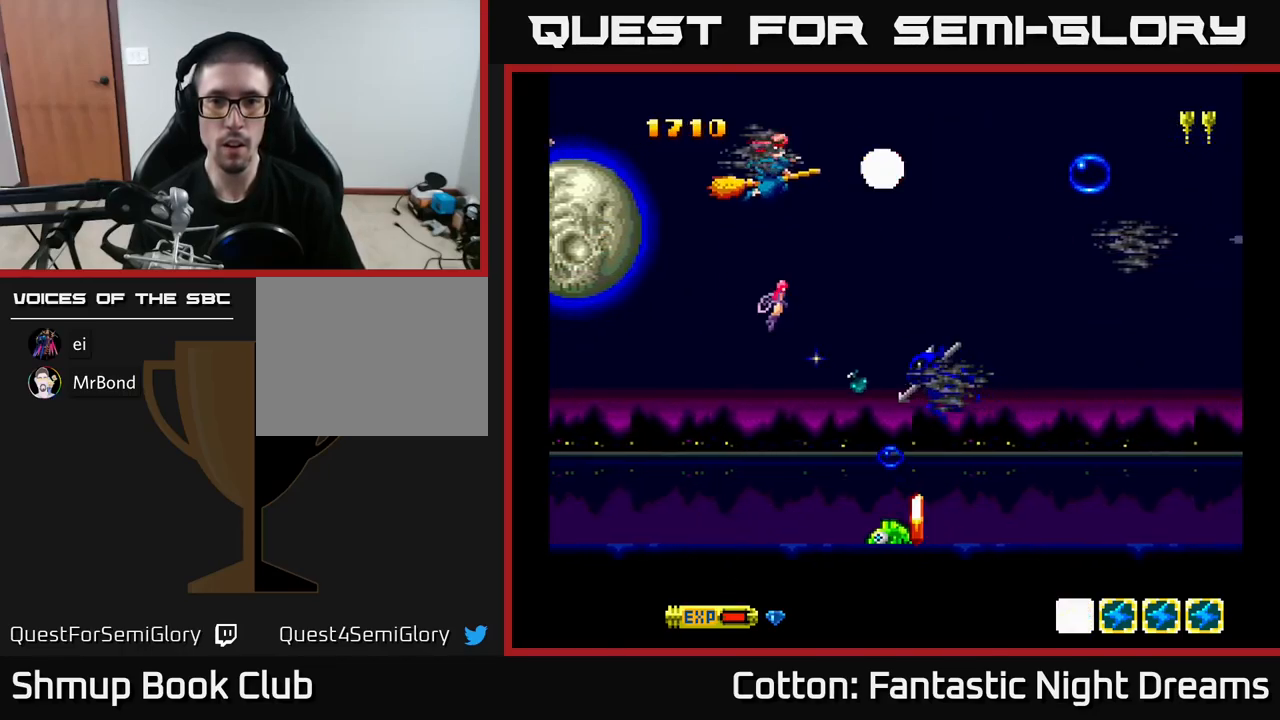
{"buttons": ["B", "Y", "DPAD_DOWN"], "right_stick": "center", "events": [[17, "DPAD_LEFT", "down"], [33, "DPAD_UP", "up"], [67, "DPAD_DOWN", "down"], [283, "DPAD_LEFT", "up"]]}
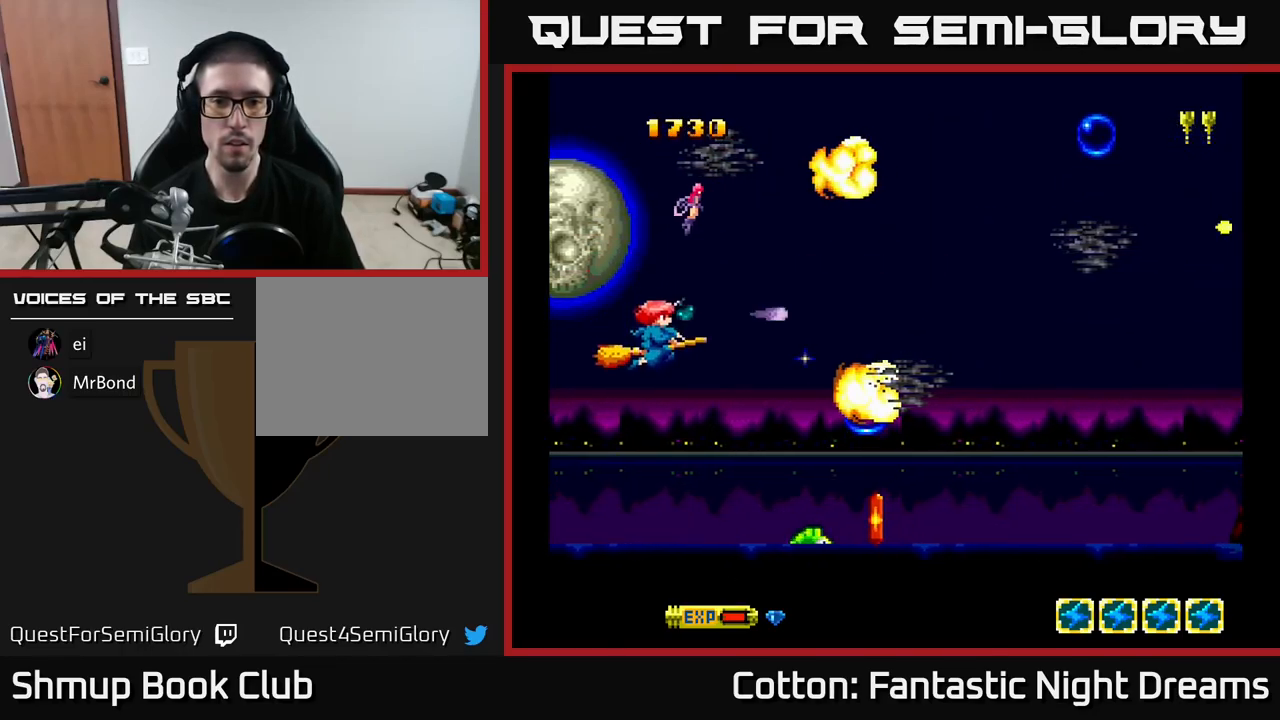
{"buttons": ["Y"], "right_stick": "center", "events": [[67, "DPAD_RIGHT", "down"], [183, "DPAD_RIGHT", "up"], [333, "DPAD_RIGHT", "down"], [367, "DPAD_DOWN", "up"], [367, "DPAD_RIGHT", "up"], [500, "B", "up"]]}
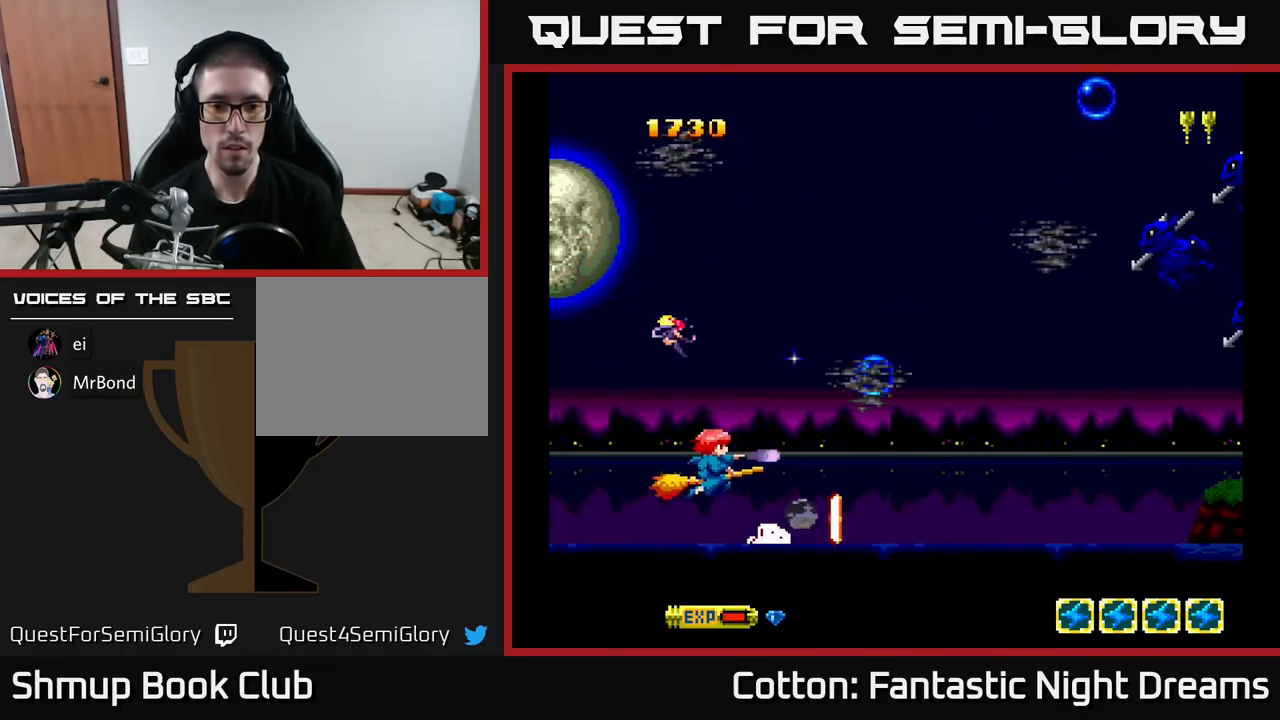
{"buttons": ["B", "DPAD_LEFT"], "right_stick": "center", "events": [[17, "DPAD_LEFT", "down"], [133, "DPAD_LEFT", "up"], [317, "DPAD_RIGHT", "down"], [367, "B", "down"], [417, "DPAD_RIGHT", "up"], [417, "Y", "up"], [467, "DPAD_LEFT", "down"]]}
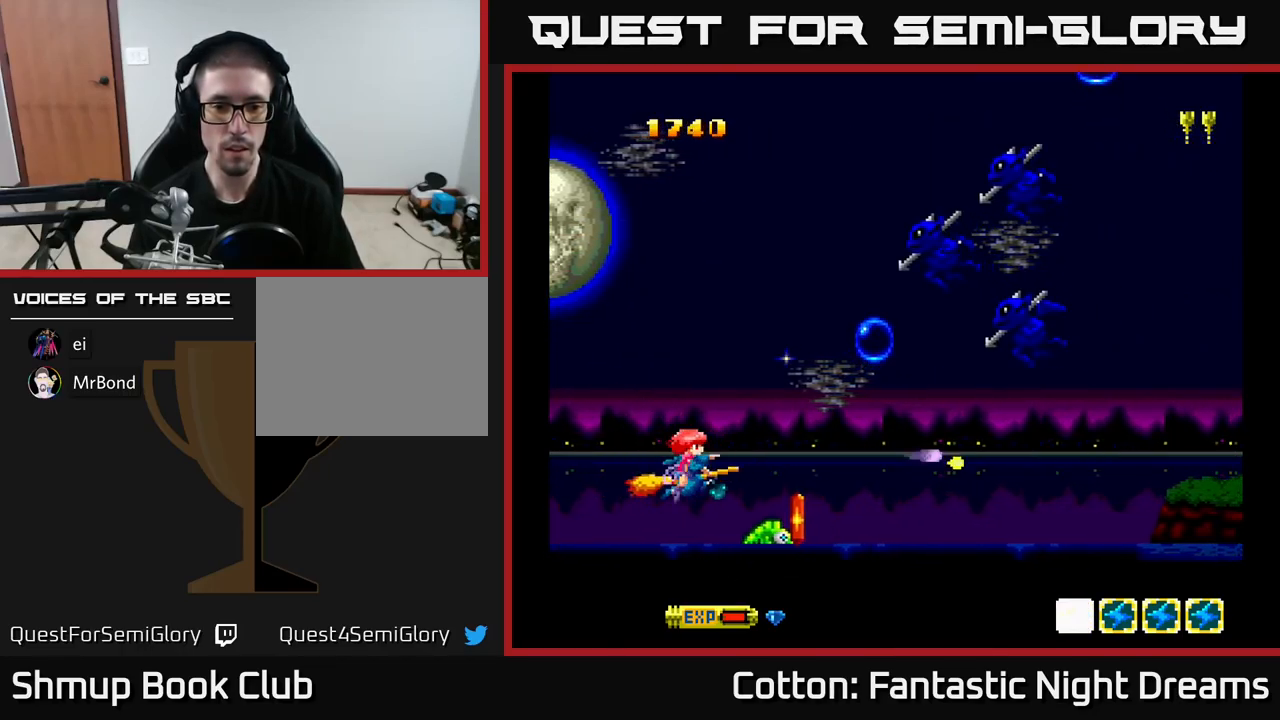
{"buttons": ["B"], "right_stick": "center", "events": [[17, "Y", "down"], [83, "DPAD_LEFT", "up"], [150, "B", "up"], [250, "Y", "up"], [367, "DPAD_RIGHT", "down"], [433, "B", "down"], [433, "DPAD_RIGHT", "up"]]}
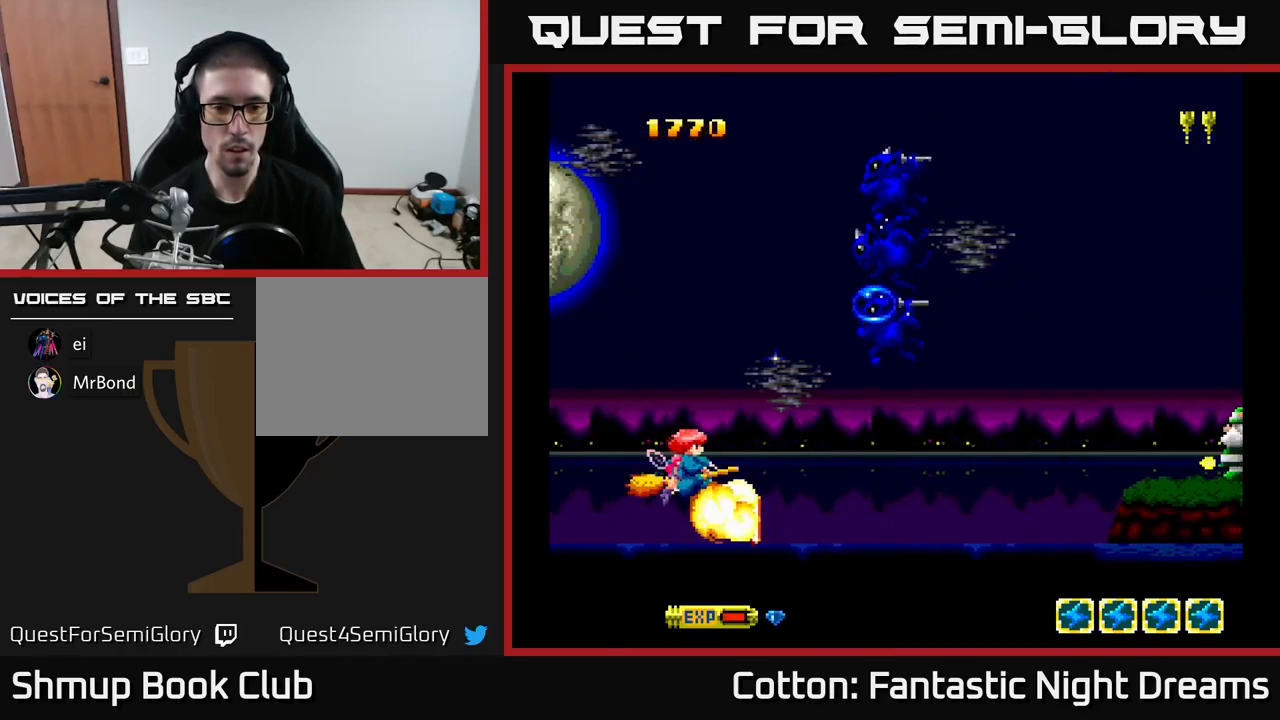
{"buttons": ["DPAD_UP", "DPAD_RIGHT"], "right_stick": "center", "events": [[50, "B", "up"], [117, "DPAD_LEFT", "down"], [133, "DPAD_LEFT", "up"], [383, "DPAD_RIGHT", "down"], [483, "DPAD_UP", "down"]]}
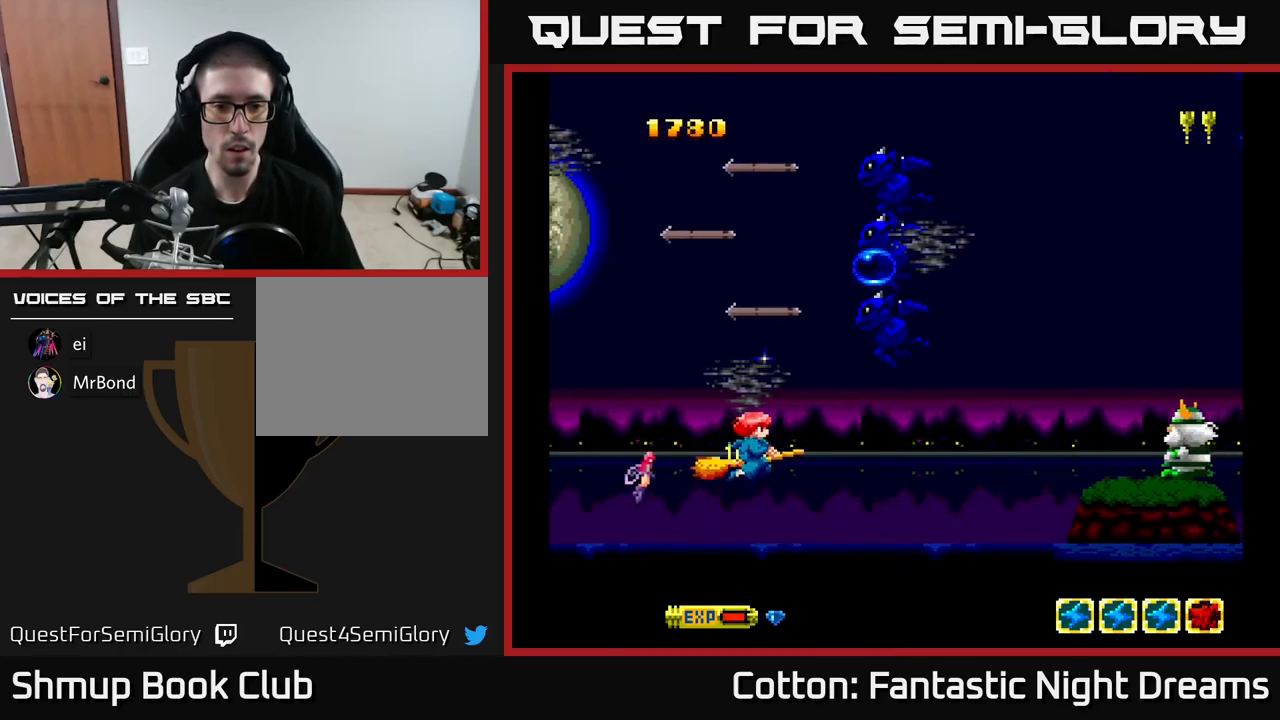
{"buttons": ["Y", "DPAD_UP"], "right_stick": "center", "events": [[50, "DPAD_RIGHT", "up"], [50, "Y", "down"], [100, "DPAD_RIGHT", "down"], [184, "DPAD_RIGHT", "up"], [284, "DPAD_LEFT", "down"], [467, "DPAD_LEFT", "up"]]}
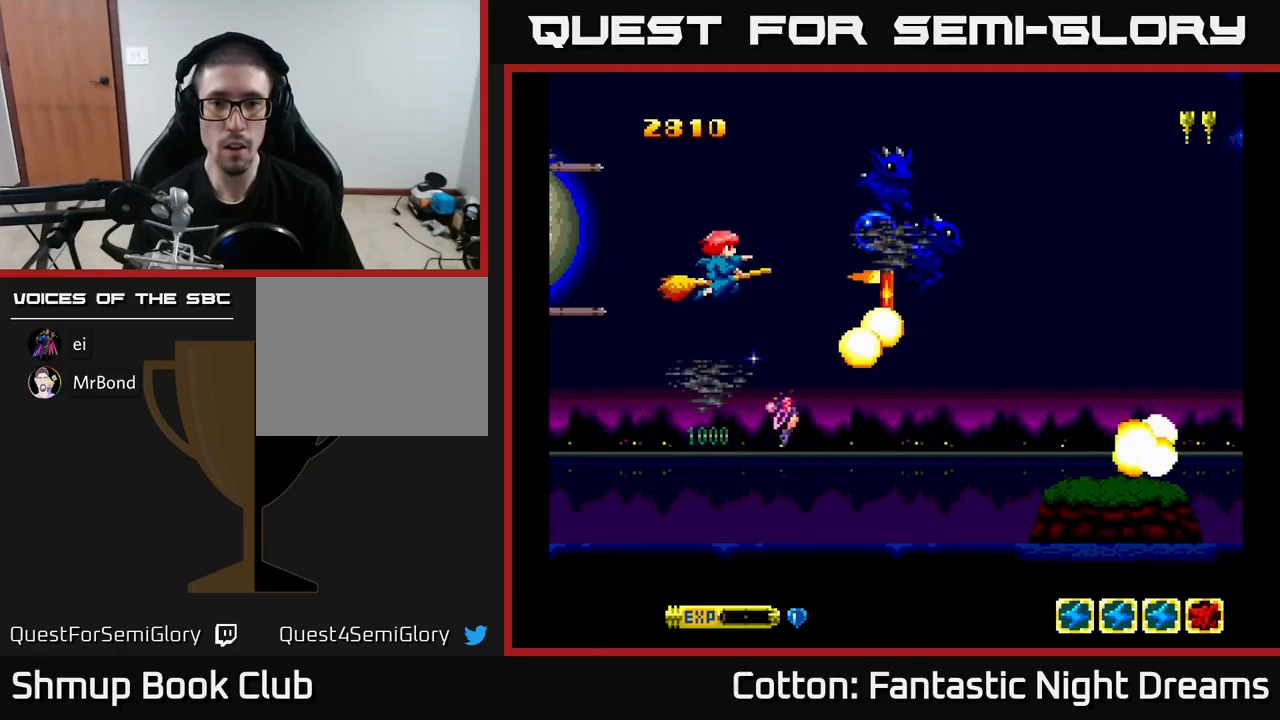
{"buttons": ["B", "Y", "DPAD_DOWN", "DPAD_RIGHT"], "right_stick": "center", "events": [[250, "DPAD_RIGHT", "down"], [300, "DPAD_RIGHT", "up"], [317, "DPAD_UP", "up"], [350, "DPAD_DOWN", "down"], [450, "DPAD_RIGHT", "down"], [500, "B", "down"]]}
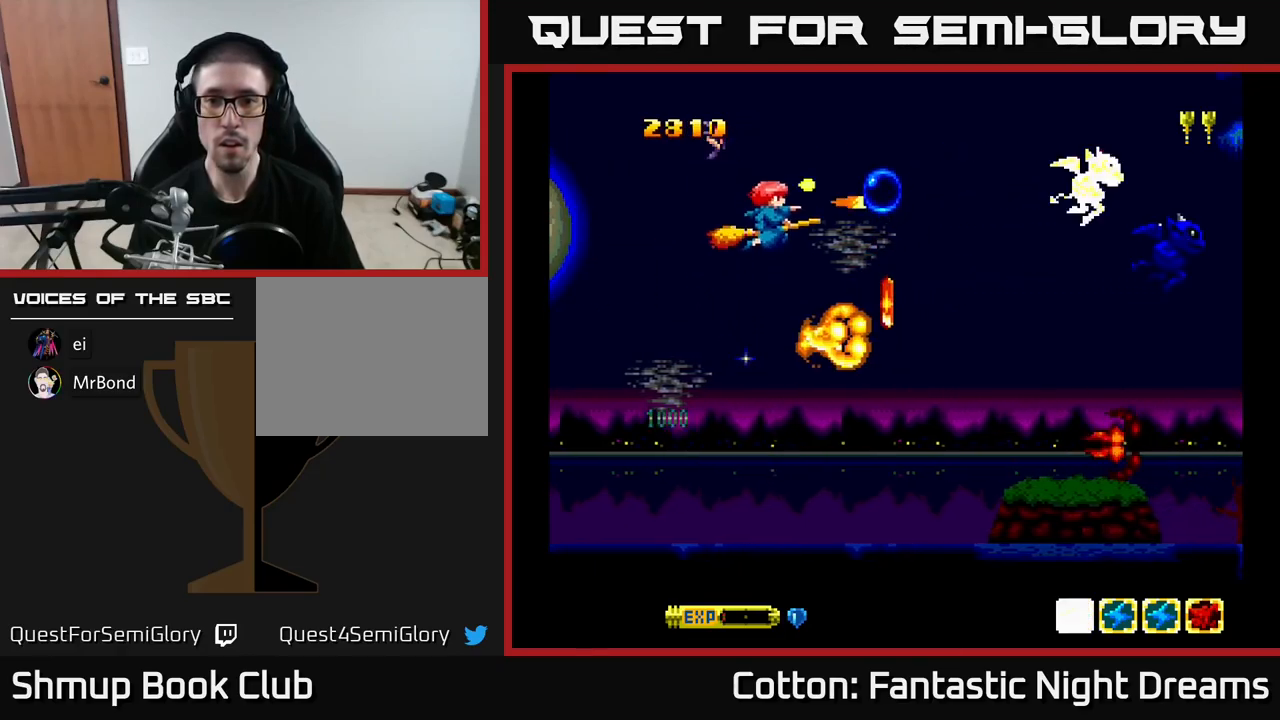
{"buttons": ["B", "Y", "DPAD_RIGHT"], "right_stick": "center", "events": [[17, "DPAD_RIGHT", "up"], [50, "DPAD_LEFT", "down"], [150, "DPAD_LEFT", "up"], [184, "DPAD_RIGHT", "down"], [234, "DPAD_RIGHT", "up"], [300, "DPAD_LEFT", "down"], [400, "DPAD_LEFT", "up"], [484, "DPAD_DOWN", "up"], [484, "DPAD_RIGHT", "down"]]}
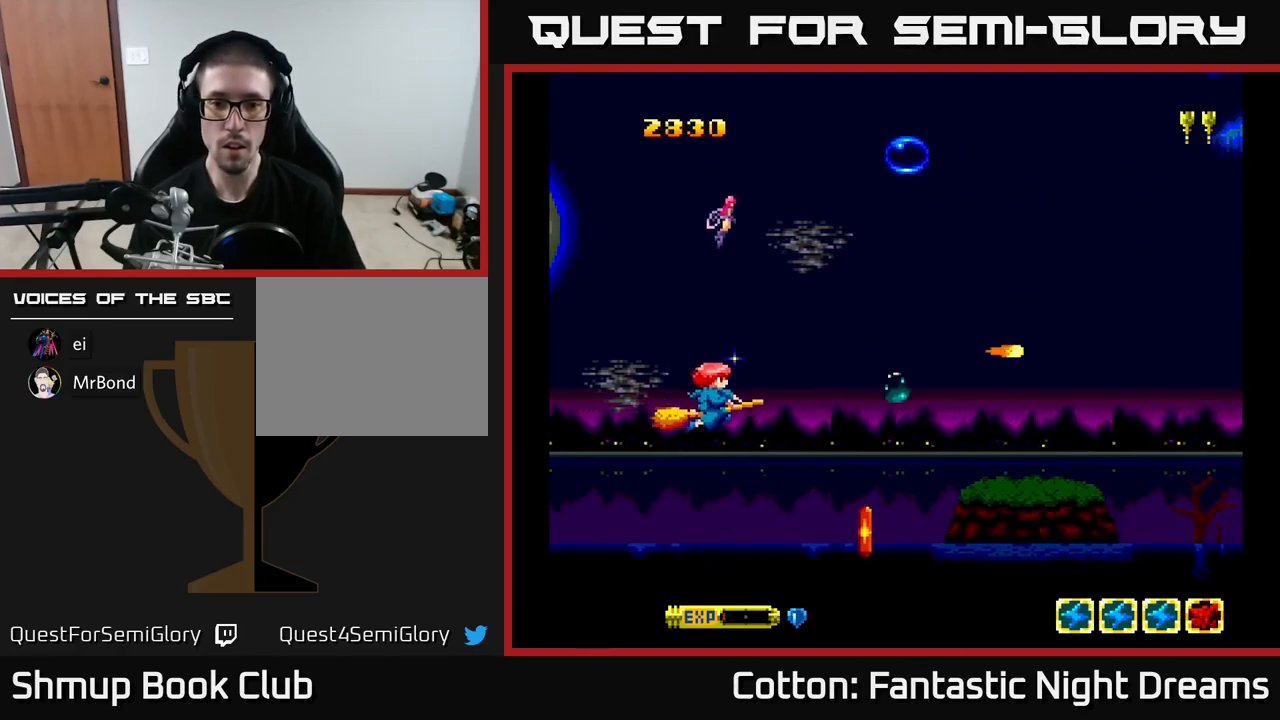
{"buttons": [], "right_stick": "center", "events": [[17, "DPAD_DOWN", "down"], [17, "DPAD_RIGHT", "up"], [34, "B", "up"], [217, "Y", "up"], [367, "DPAD_DOWN", "up"]]}
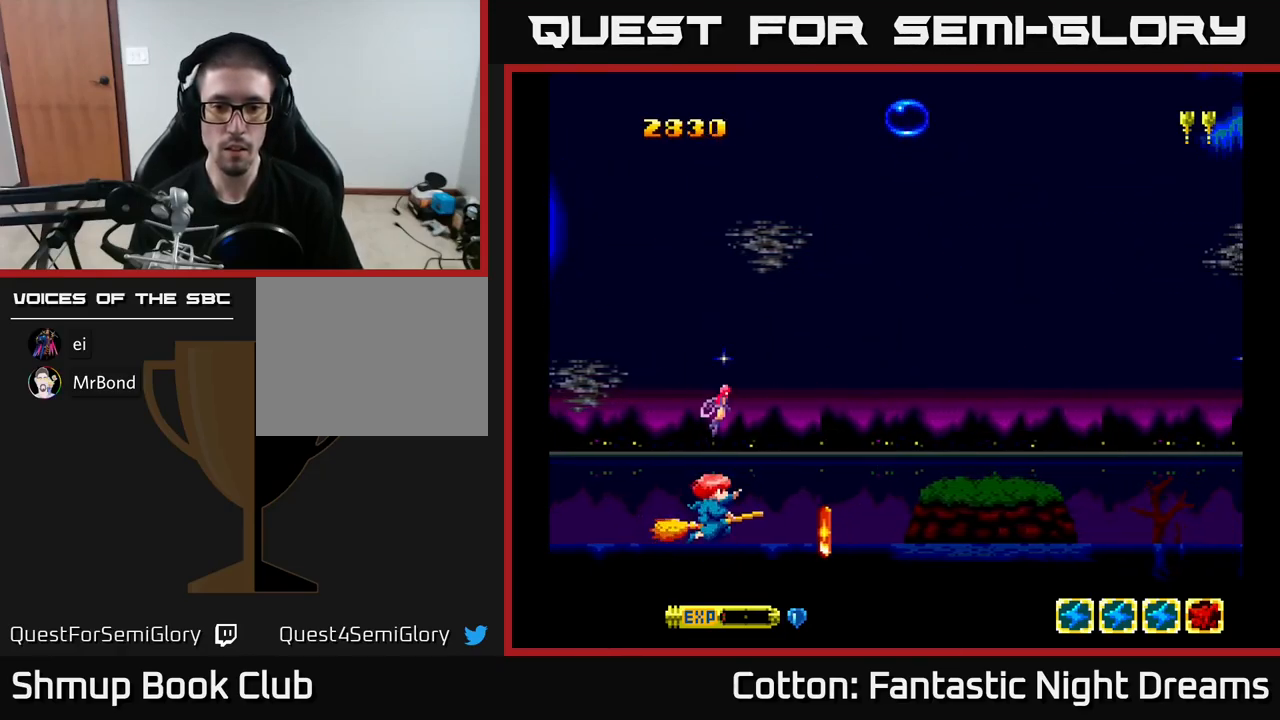
{"buttons": [], "right_stick": "center", "events": [[100, "DPAD_RIGHT", "down"], [100, "DPAD_UP", "down"], [184, "DPAD_UP", "up"], [200, "B", "down"], [217, "DPAD_RIGHT", "up"], [267, "DPAD_LEFT", "down"], [267, "DPAD_UP", "down"], [284, "B", "up"], [334, "DPAD_UP", "up"], [367, "DPAD_LEFT", "up"]]}
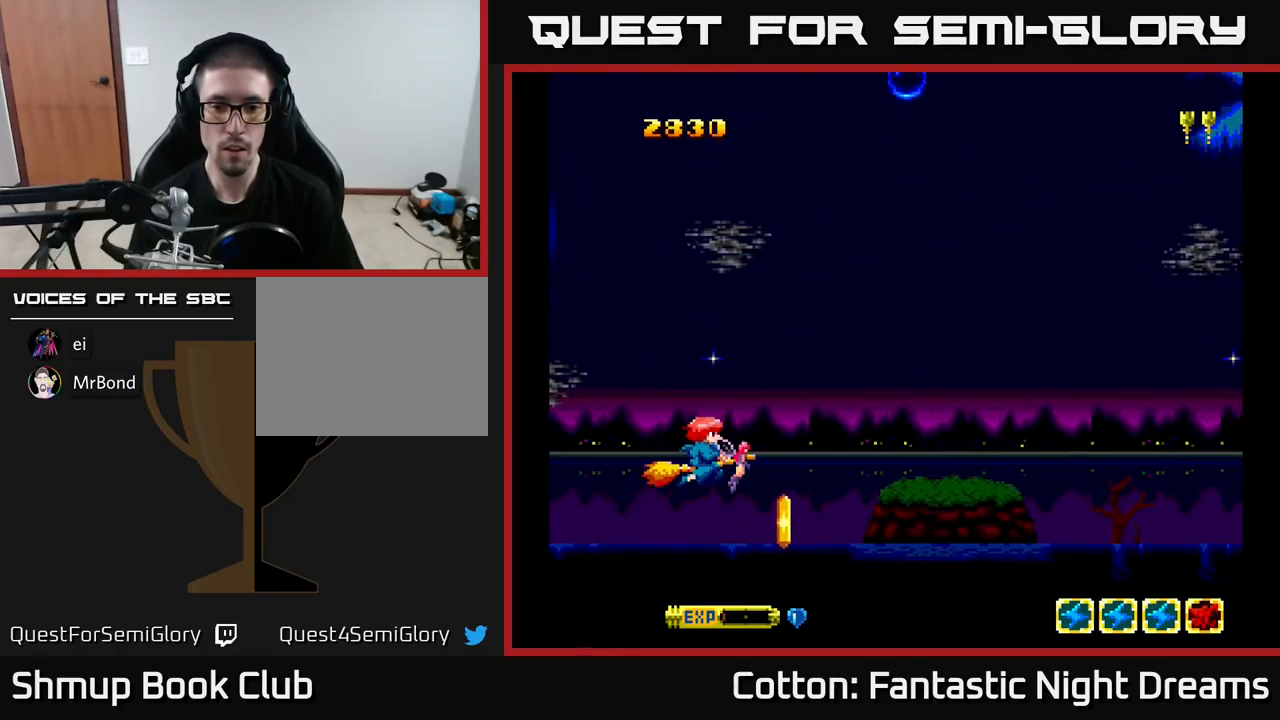
{"buttons": [], "right_stick": "center", "events": [[150, "DPAD_DOWN", "down"], [184, "B", "down"], [184, "DPAD_DOWN", "up"], [284, "B", "up"], [300, "DPAD_LEFT", "down"], [384, "DPAD_LEFT", "up"]]}
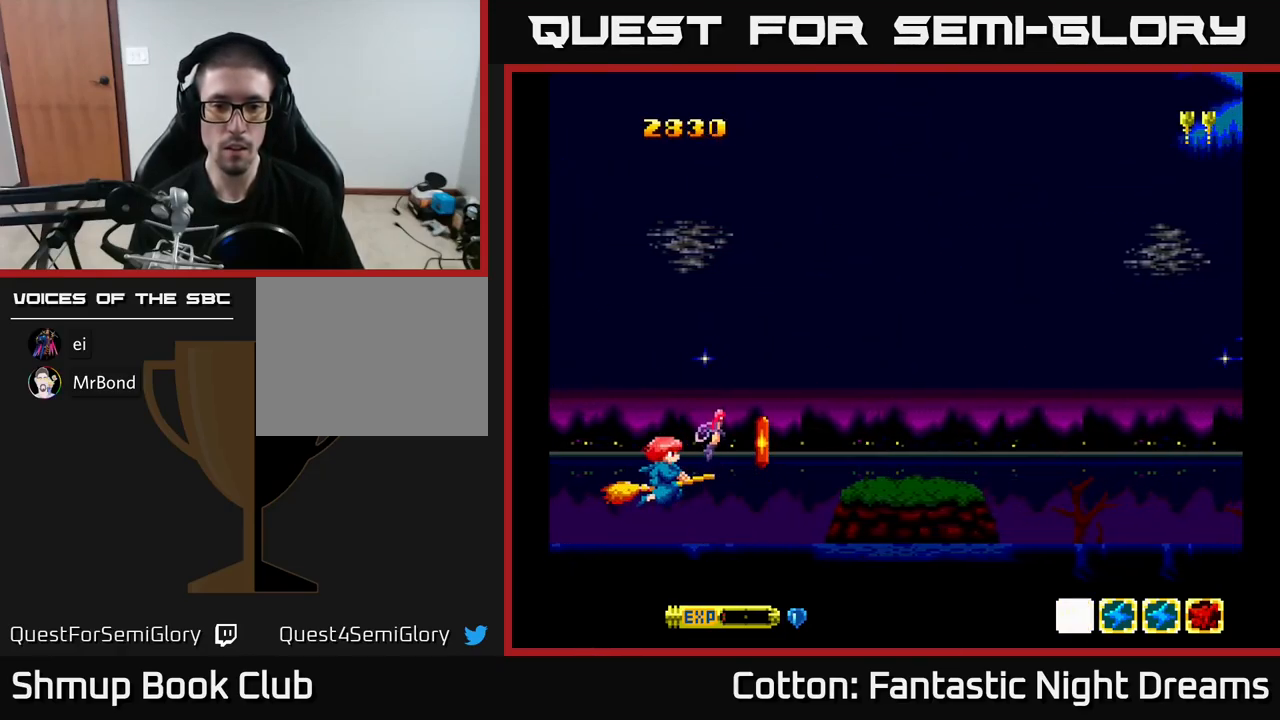
{"buttons": [], "right_stick": "center", "events": [[84, "DPAD_RIGHT", "down"], [117, "DPAD_UP", "down"], [150, "B", "down"], [150, "DPAD_UP", "up"], [184, "DPAD_RIGHT", "up"], [250, "B", "up"], [300, "DPAD_LEFT", "down"], [384, "DPAD_LEFT", "up"]]}
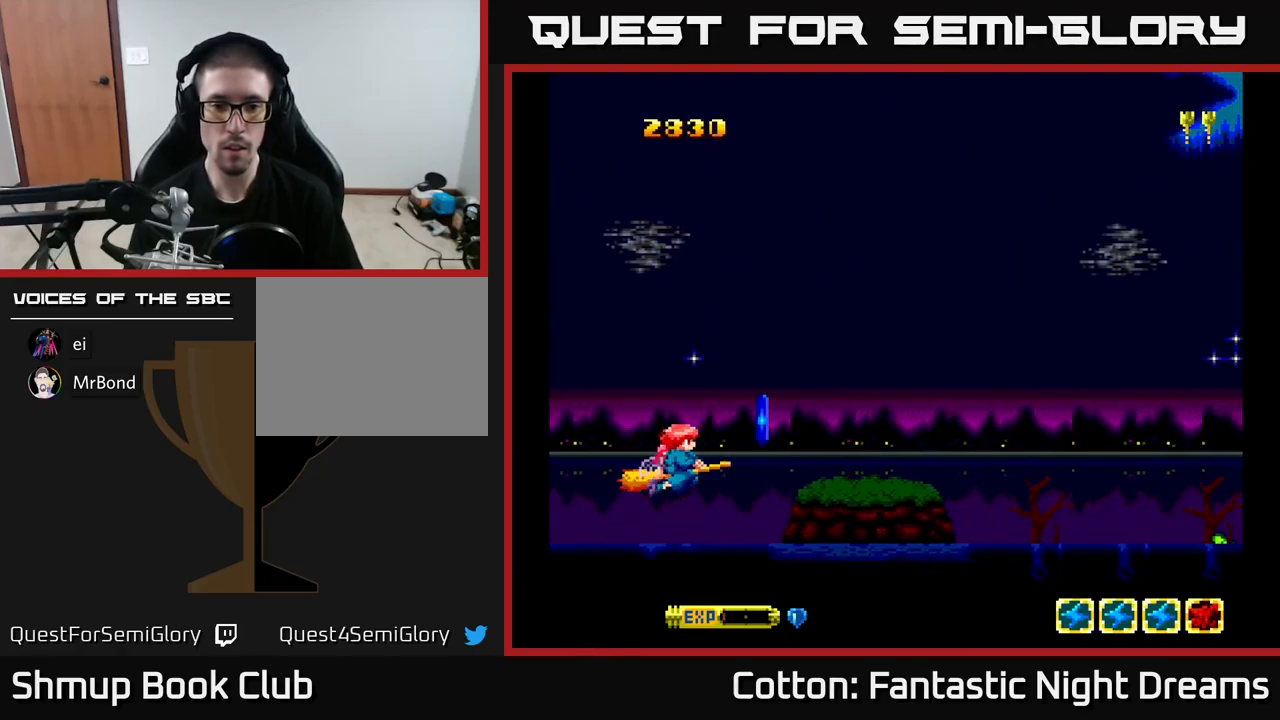
{"buttons": ["Y", "DPAD_RIGHT"], "right_stick": "center", "events": [[50, "DPAD_RIGHT", "down"], [167, "DPAD_UP", "down"], [250, "DPAD_RIGHT", "up"], [317, "Y", "down"], [334, "DPAD_RIGHT", "down"], [384, "DPAD_UP", "up"]]}